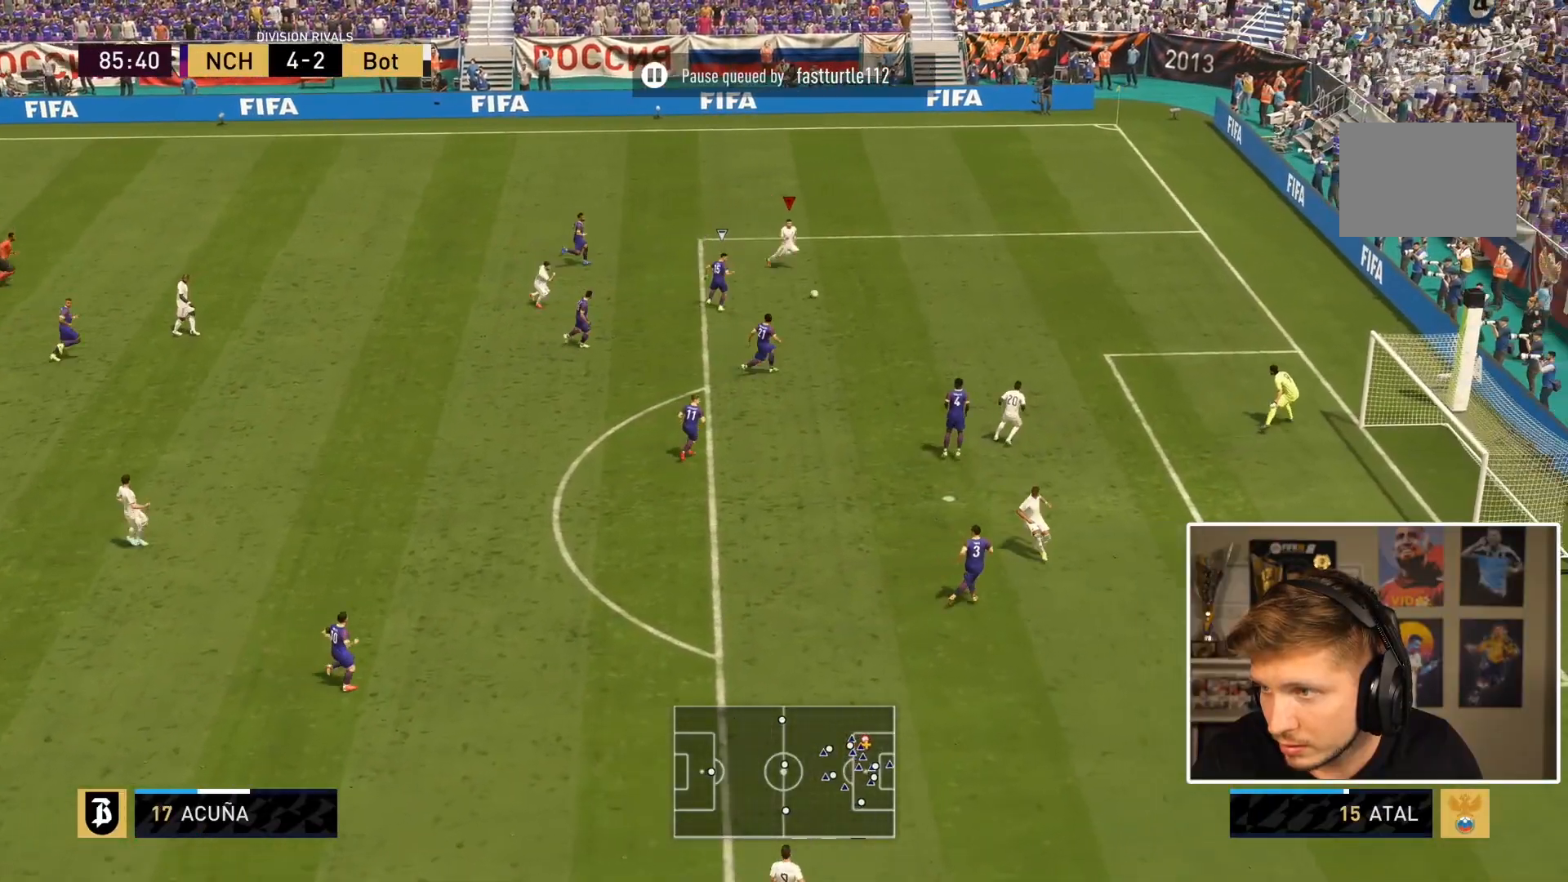
Gameplay with a controller (PlayStation layout); each line is a JSON object with the inputs held at the frame after it. "events" lists button and stick changes between this image and that frame as [ms after this image, input, new state], when the widget could be followed in between. Not read: L3 R2 R3.
{"buttons": [], "left_stick": "down-right", "right_stick": "center", "events": []}
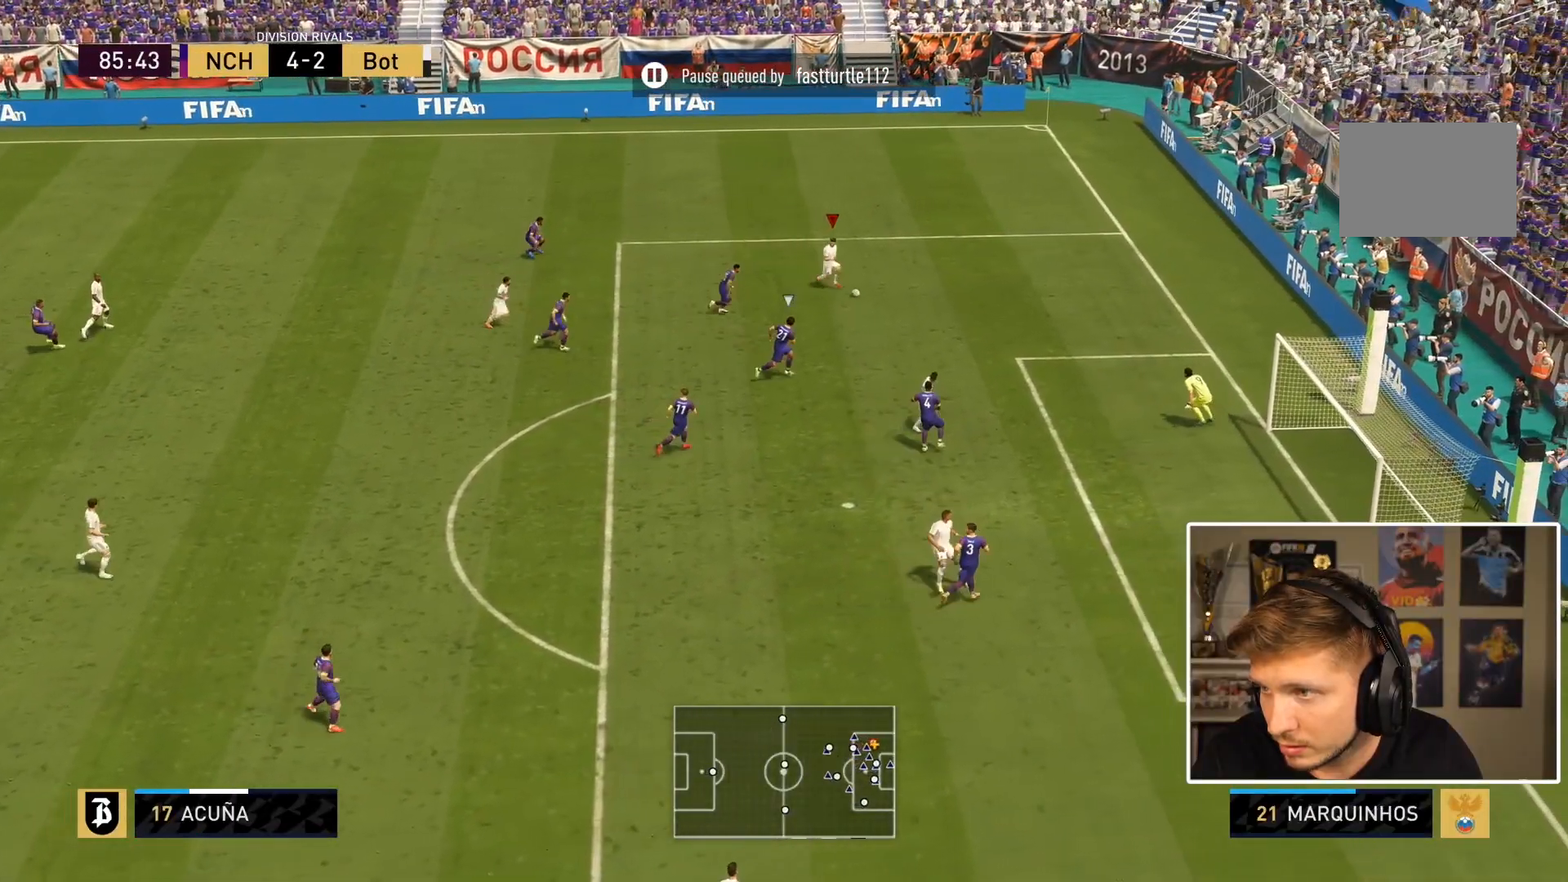
{"buttons": [], "left_stick": "down-right", "right_stick": "center", "events": []}
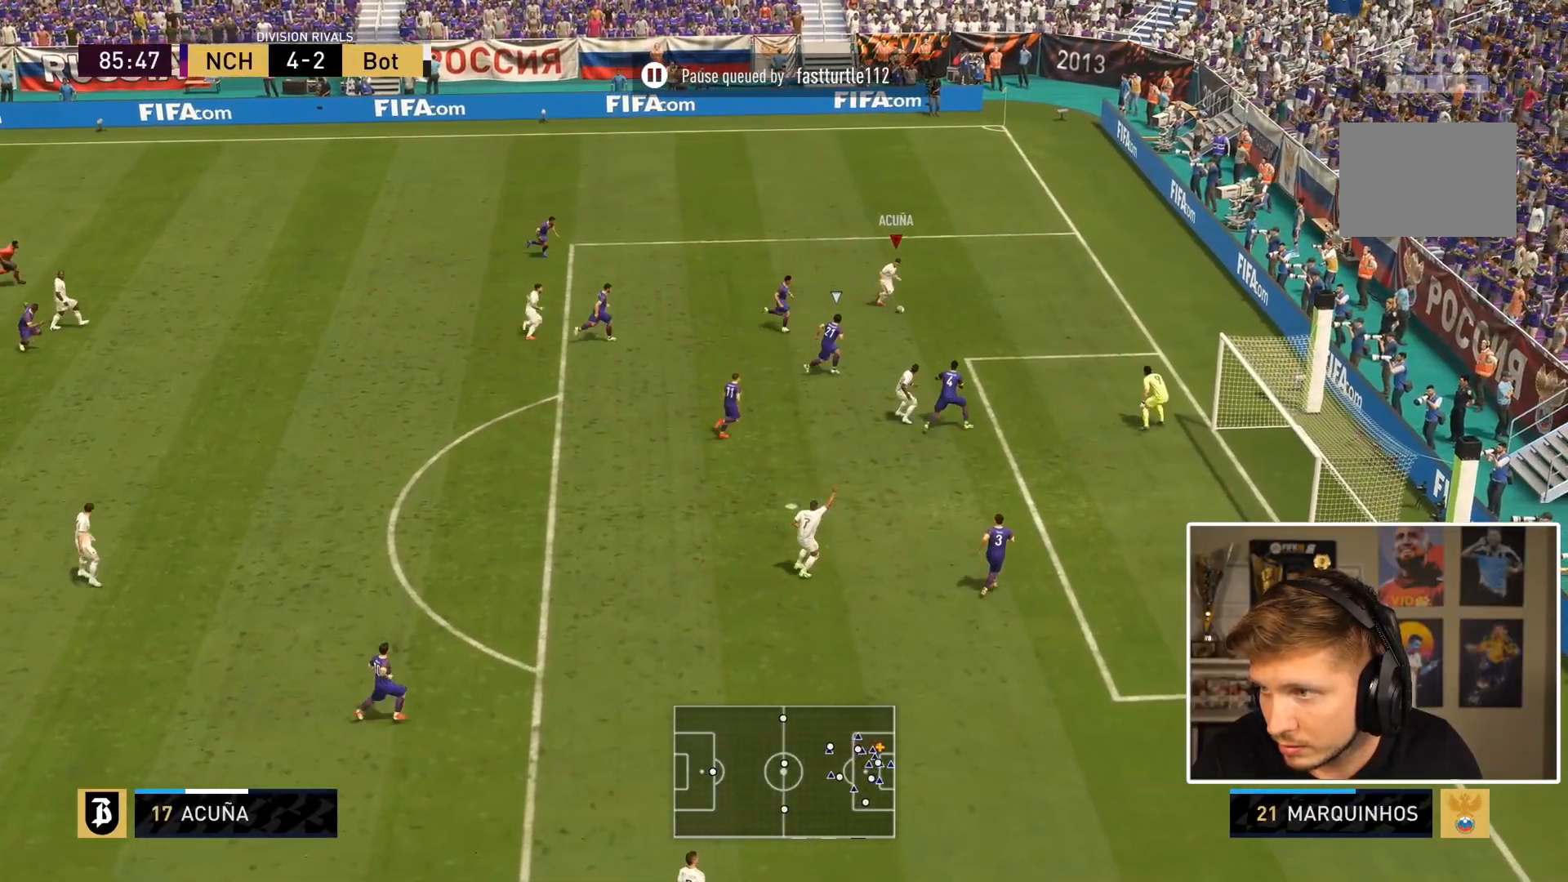
{"buttons": [], "left_stick": "center", "right_stick": "center", "events": [[67, "SQUARE", "down"], [67, "left_stick", "center"], [133, "L2", "down"], [167, "CROSS", "down"], [250, "SQUARE", "up"], [317, "CROSS", "up"], [467, "L2", "up"]]}
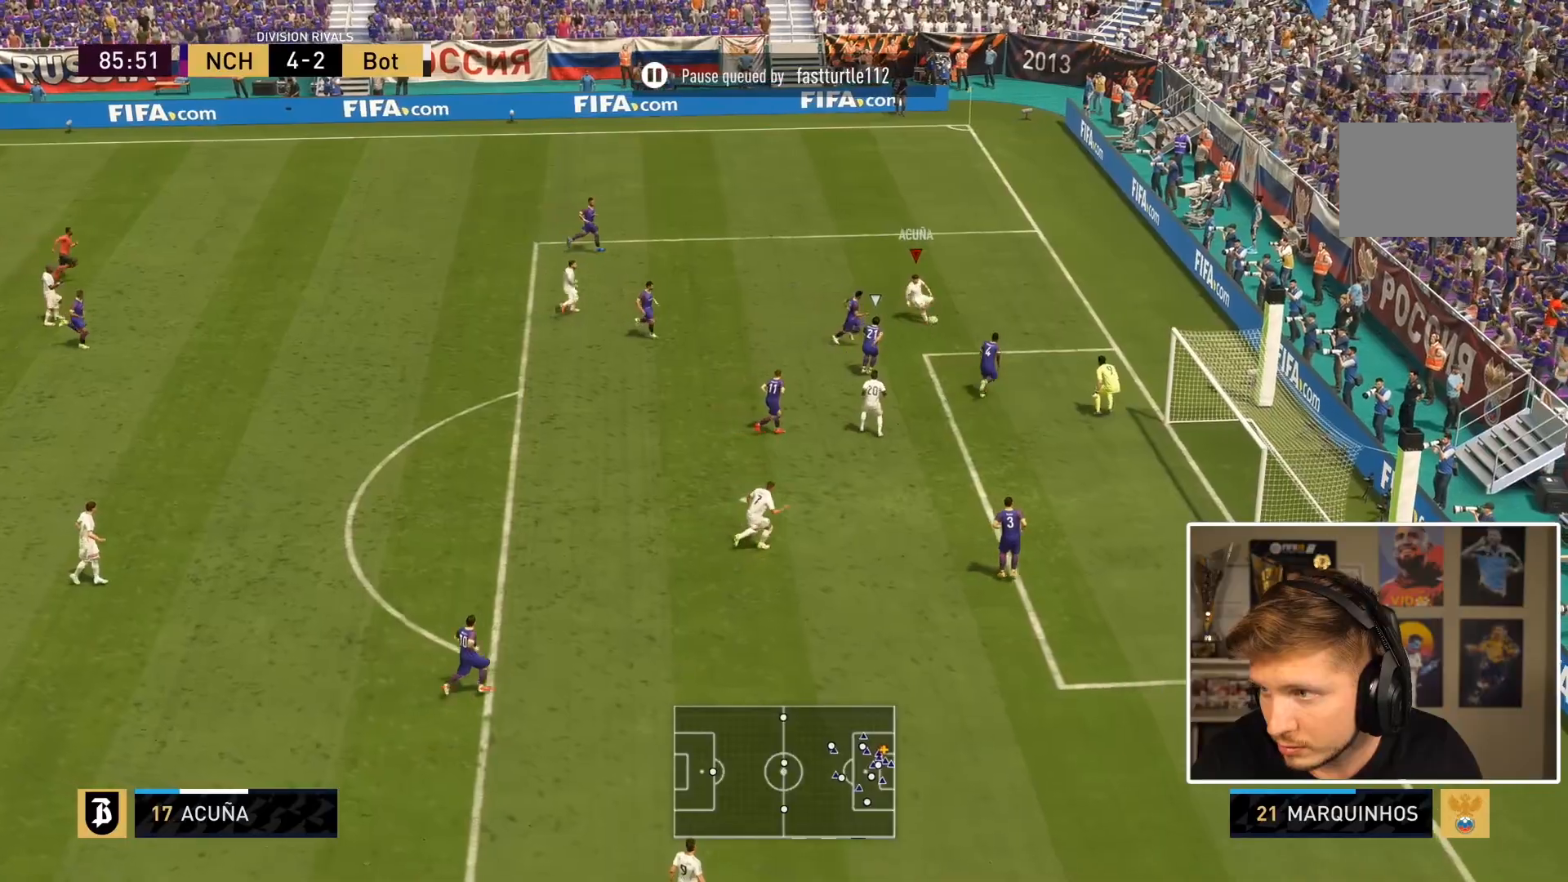
{"buttons": ["CROSS"], "left_stick": "down", "right_stick": "center", "events": [[217, "left_stick", "down-left"], [333, "left_stick", "down"], [467, "CROSS", "down"]]}
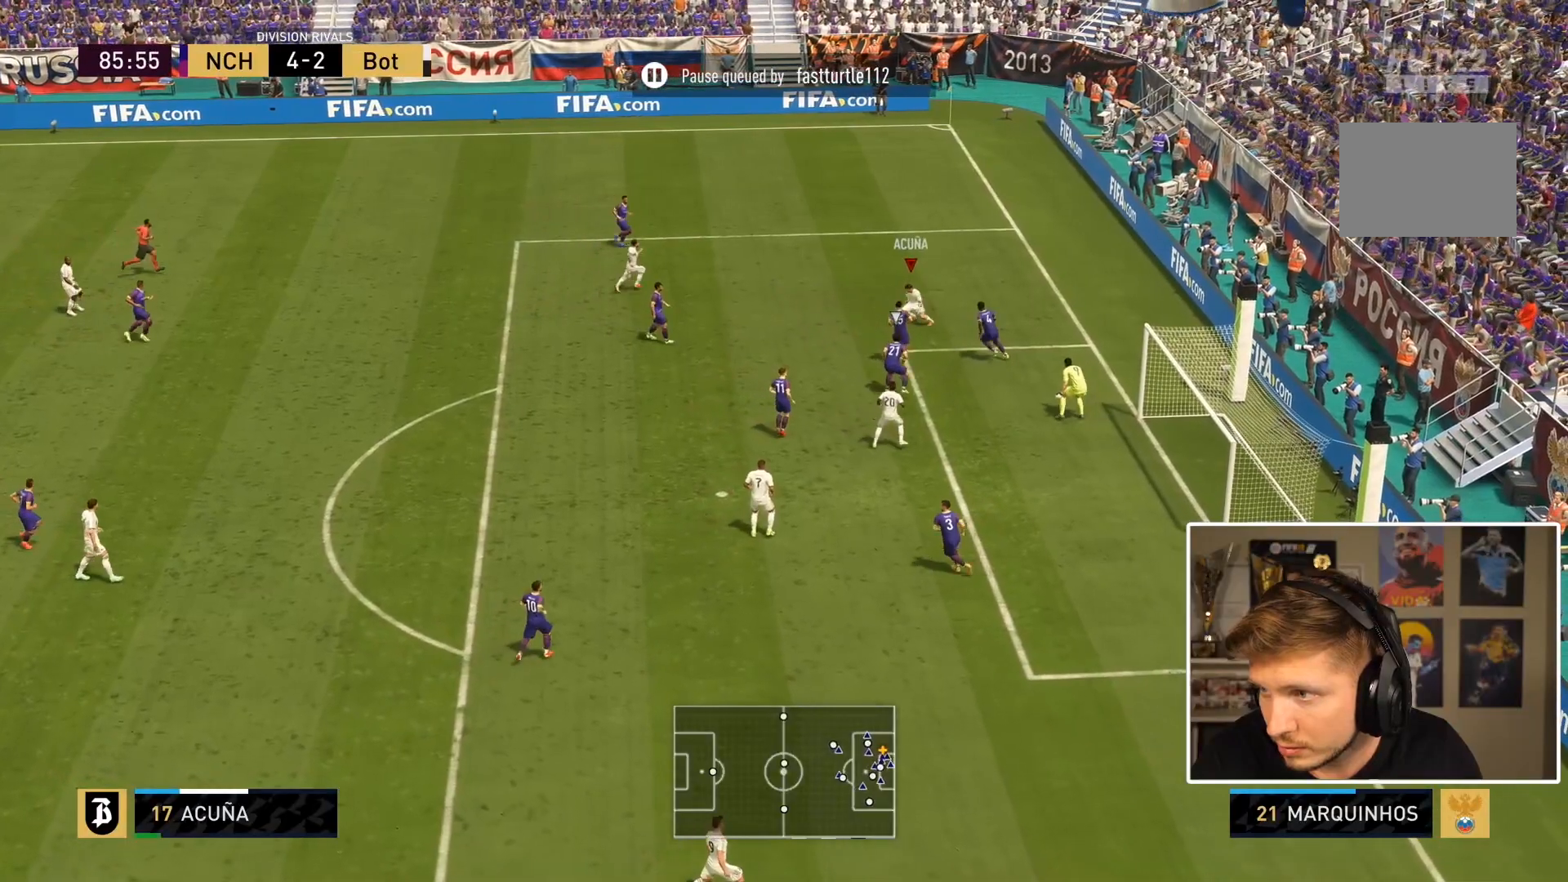
{"buttons": [], "left_stick": "down-right", "right_stick": "center", "events": [[133, "CROSS", "up"], [133, "left_stick", "down-right"], [167, "CROSS", "down"], [267, "CROSS", "up"]]}
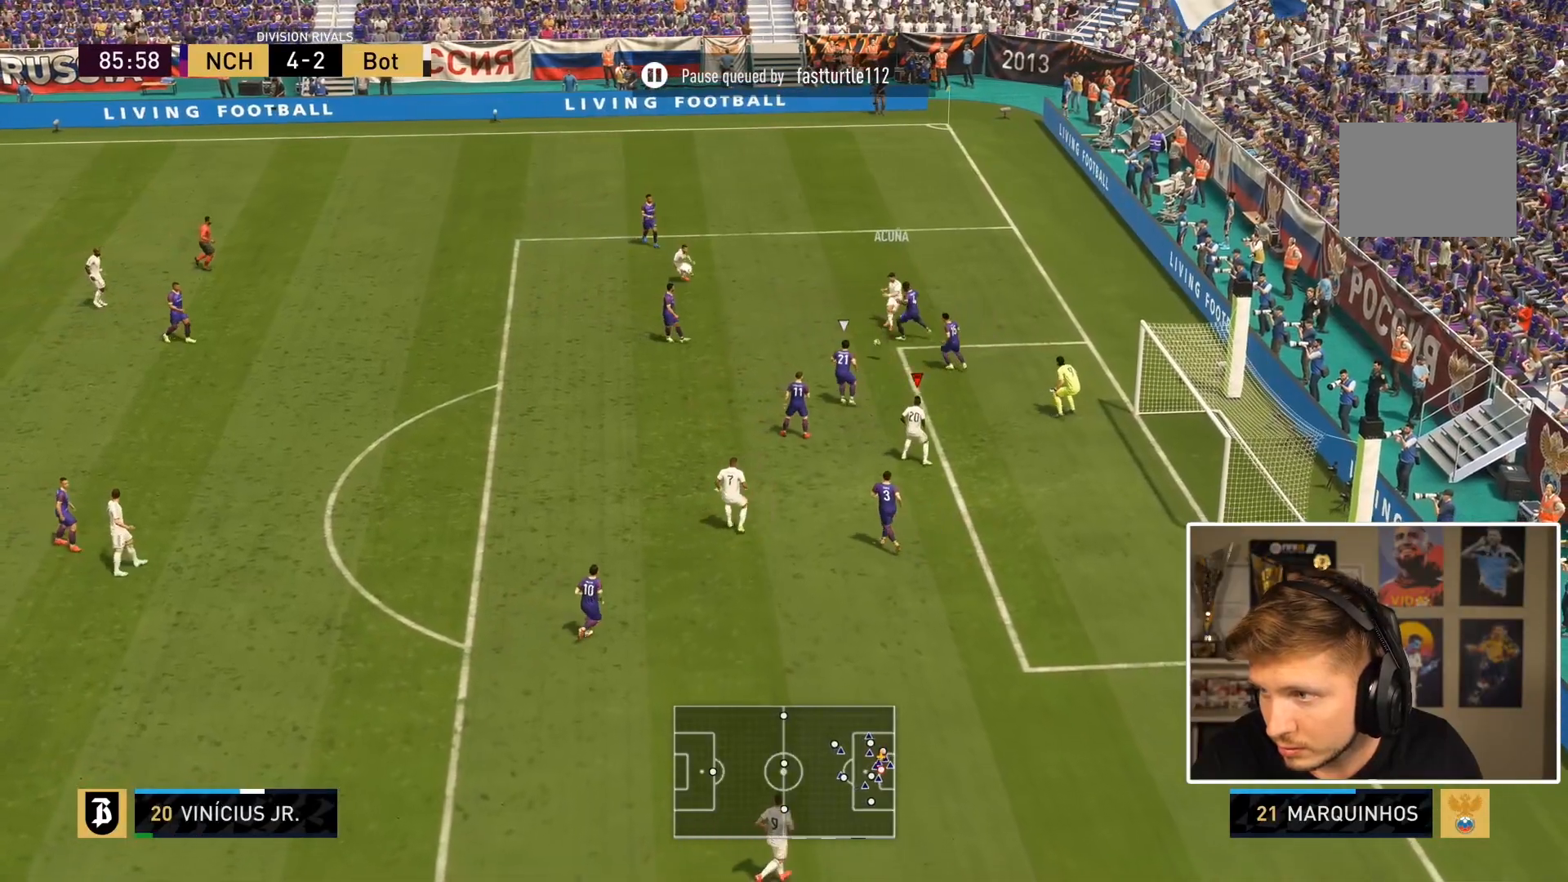
{"buttons": [], "left_stick": "down-right", "right_stick": "center", "events": [[67, "CIRCLE", "down"], [267, "CIRCLE", "up"]]}
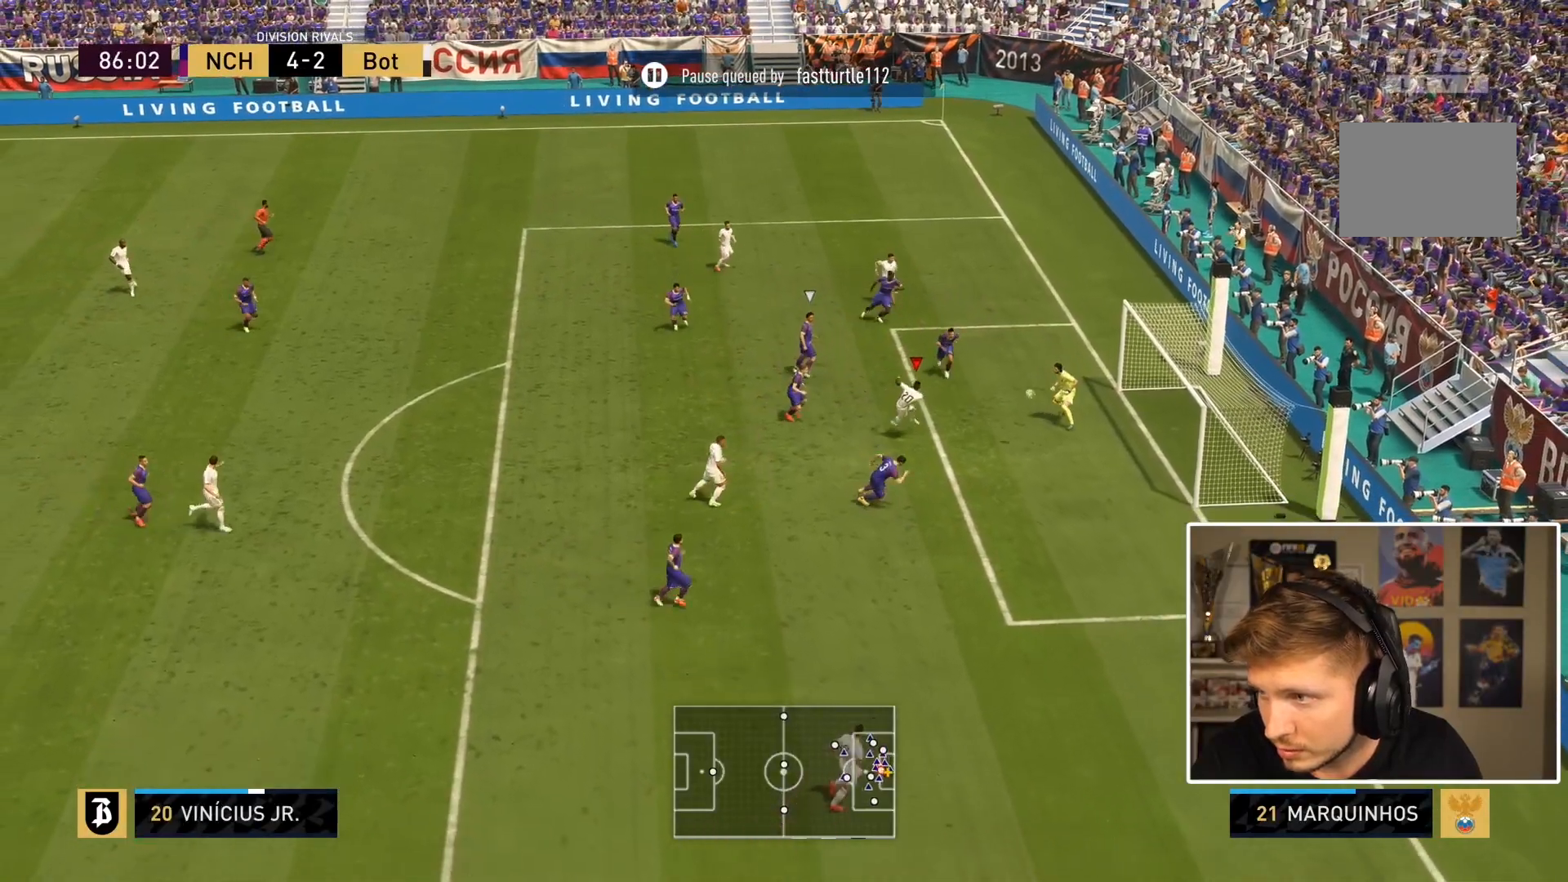
{"buttons": ["L1", "R1"], "left_stick": "right", "right_stick": "center", "events": [[483, "L1", "down"], [483, "R1", "down"], [483, "left_stick", "right"]]}
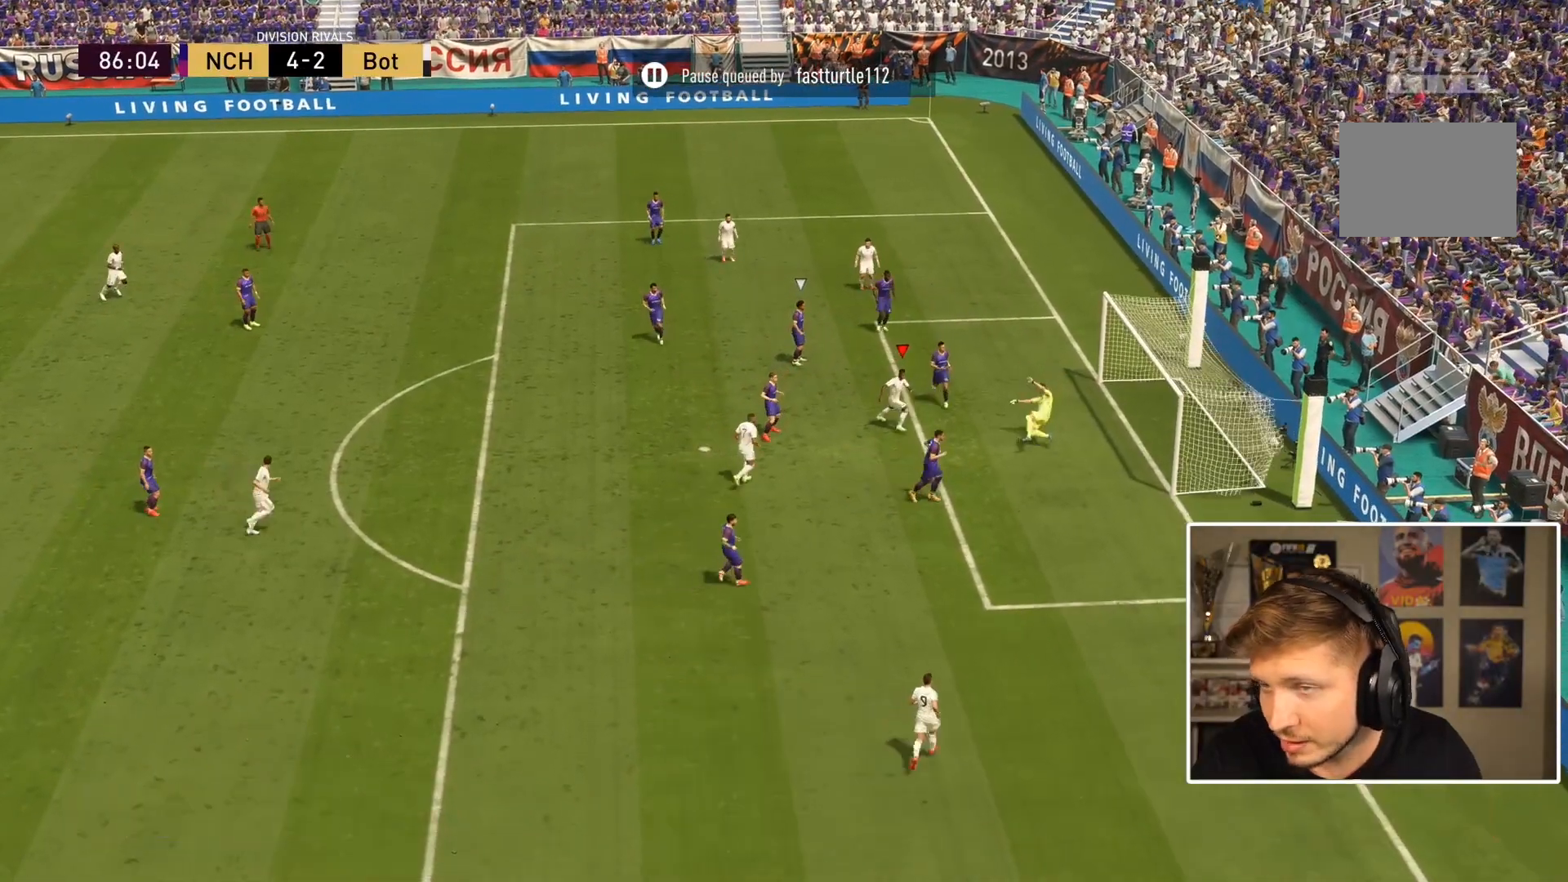
{"buttons": ["L1", "R1"], "left_stick": "right", "right_stick": "center", "events": []}